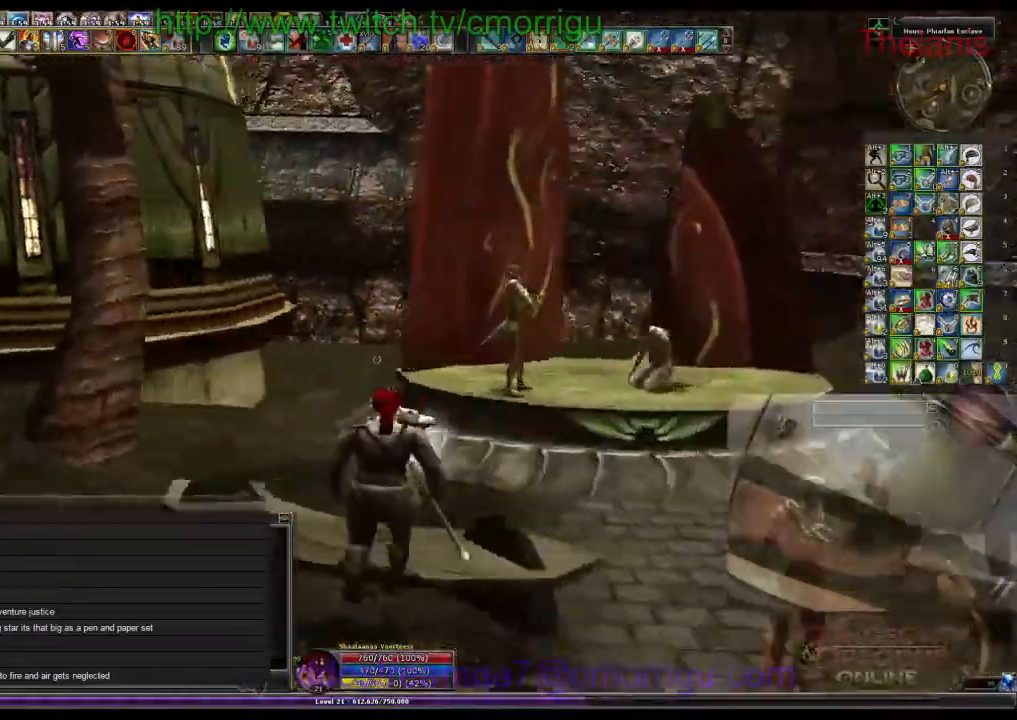
Gameplay with keyboard; each line is a JSON object with the keys held at the frame after it. "events" lists presses ("down") and releases ("up") of ".", "/", "0", "1", "2", "3", "4", "5", "6", "7", "8", "9", "a", "b", "backslash", "backspace", "c", "caps_lock", "comma", "ctrl_l", "ctrl_r", "d", "e", "equals", "escape", "f", "f1", "f10", "f11", "f12", "f2", "f3", "f4", "f5", "f6", "f7", "f8", "f9", "g", "h", "i", "j", "k", "l", "lbracket", "m", "minus", "n", "o", "p", "q", "quote", "r", "rbracket", "return", "s", "semicolon", "shift_l", "shift_r", "space", "t", "tab", "tilde", "u", "v", "w", "x", "y" and "z" between this image and that frame as [ms after this image, input, new state], when the widget could be followed in between. No other keys are recorded. Mouse input is not recorded.
{"keys": ["a", "w"], "events": [[300, "a", "down"], [400, "w", "down"]]}
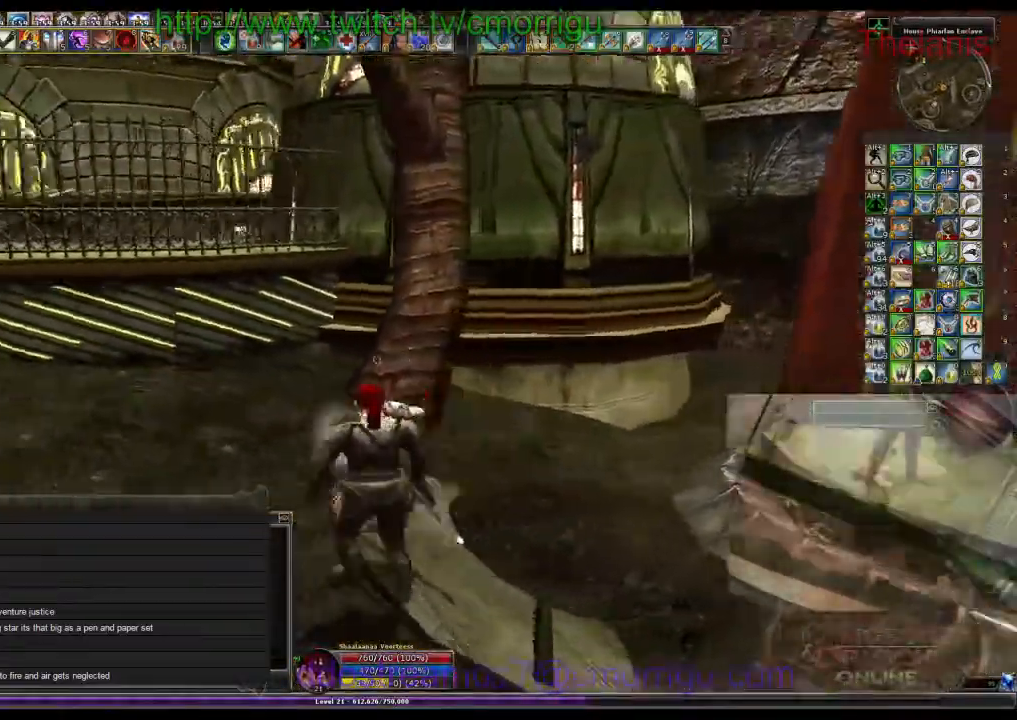
{"keys": ["a", "w"], "events": []}
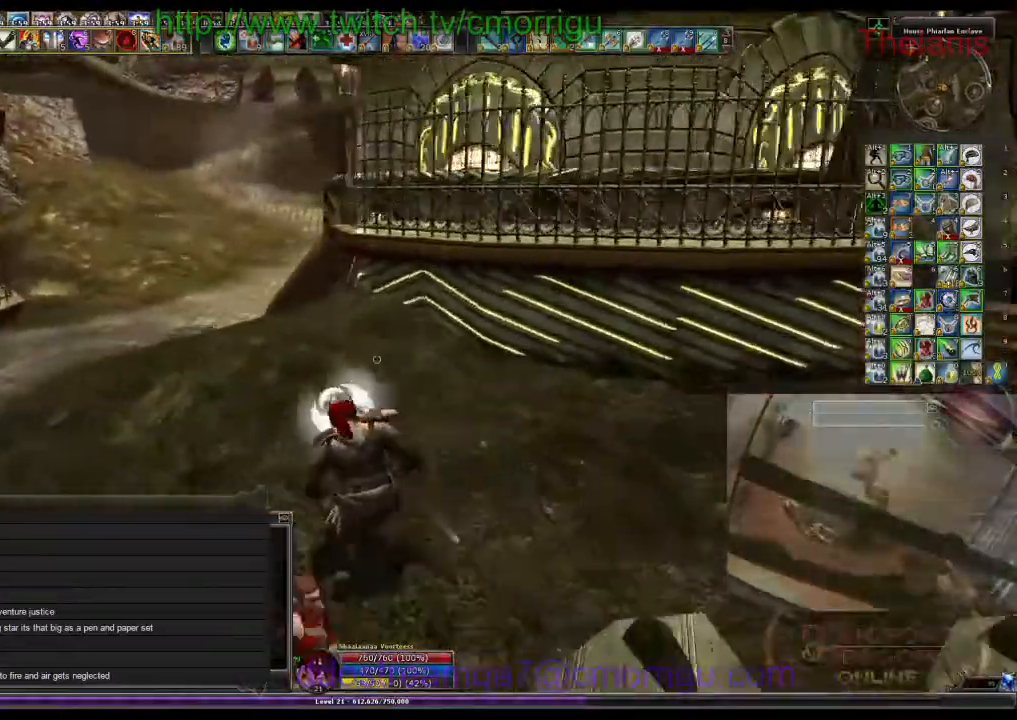
{"keys": ["w"]}
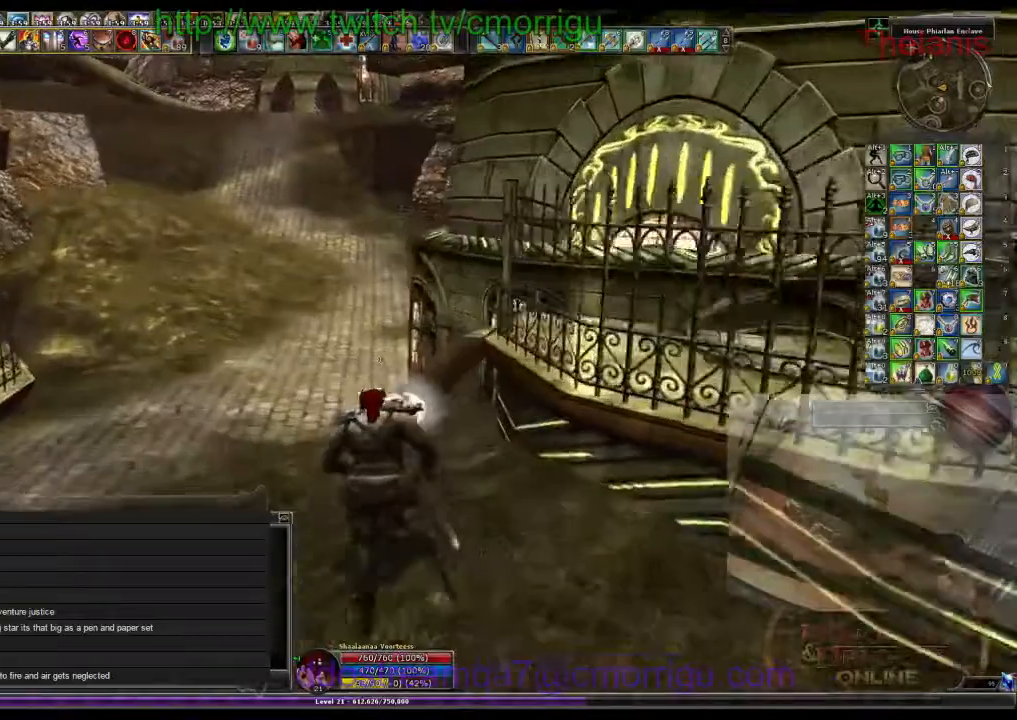
{"keys": ["w"]}
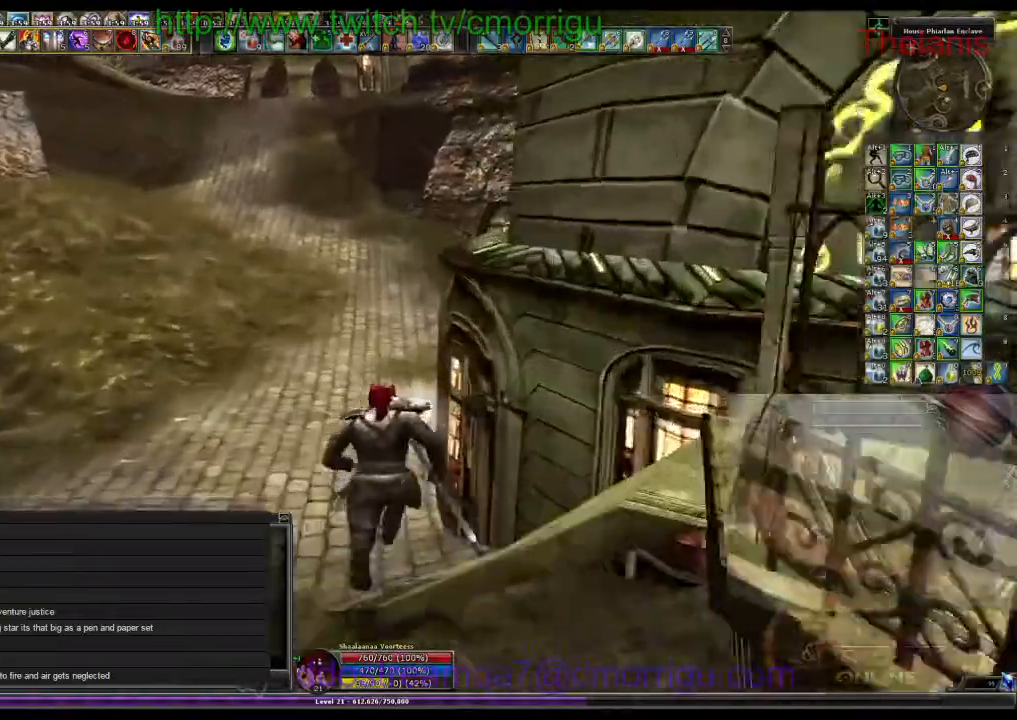
{"keys": ["w"], "events": []}
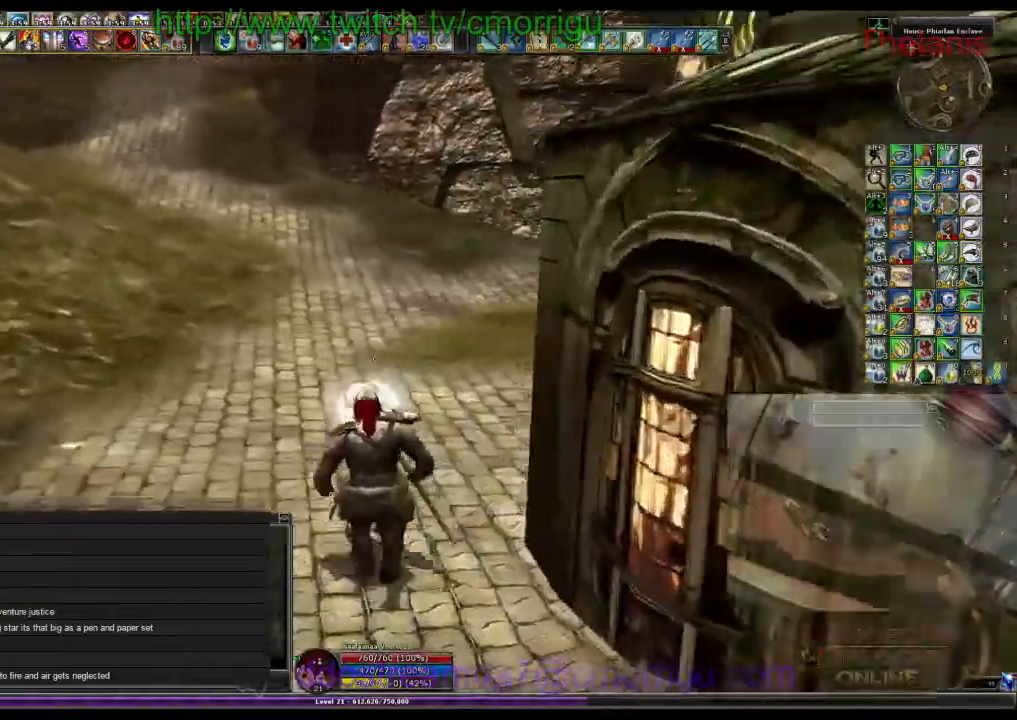
{"keys": ["w"], "events": []}
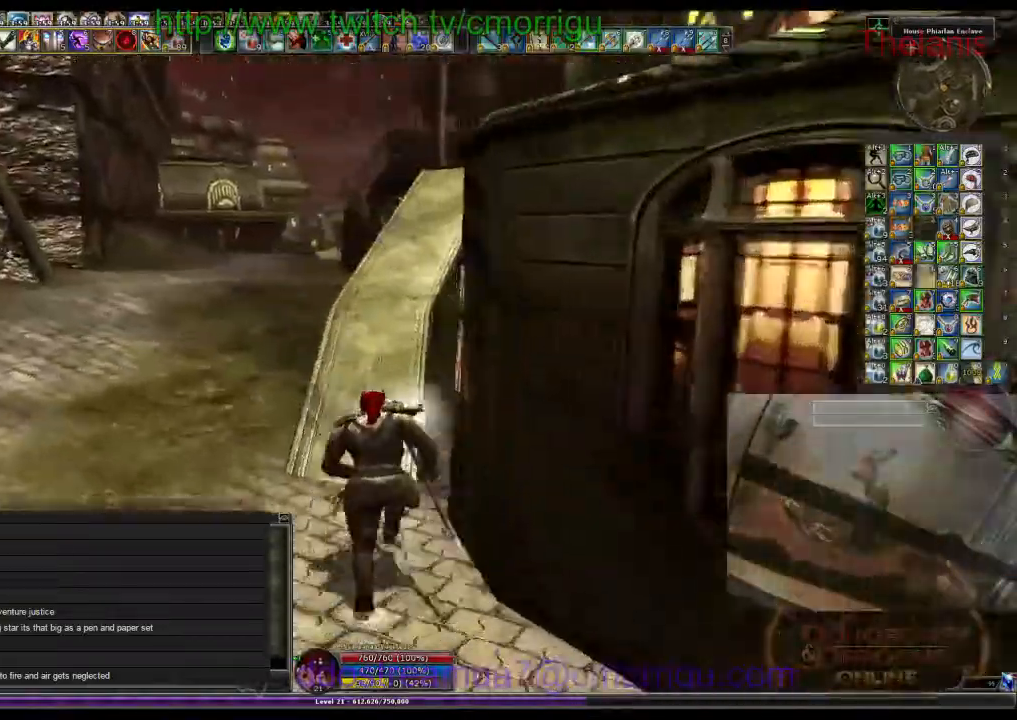
{"keys": ["a", "w"], "events": [[100, "a", "down"]]}
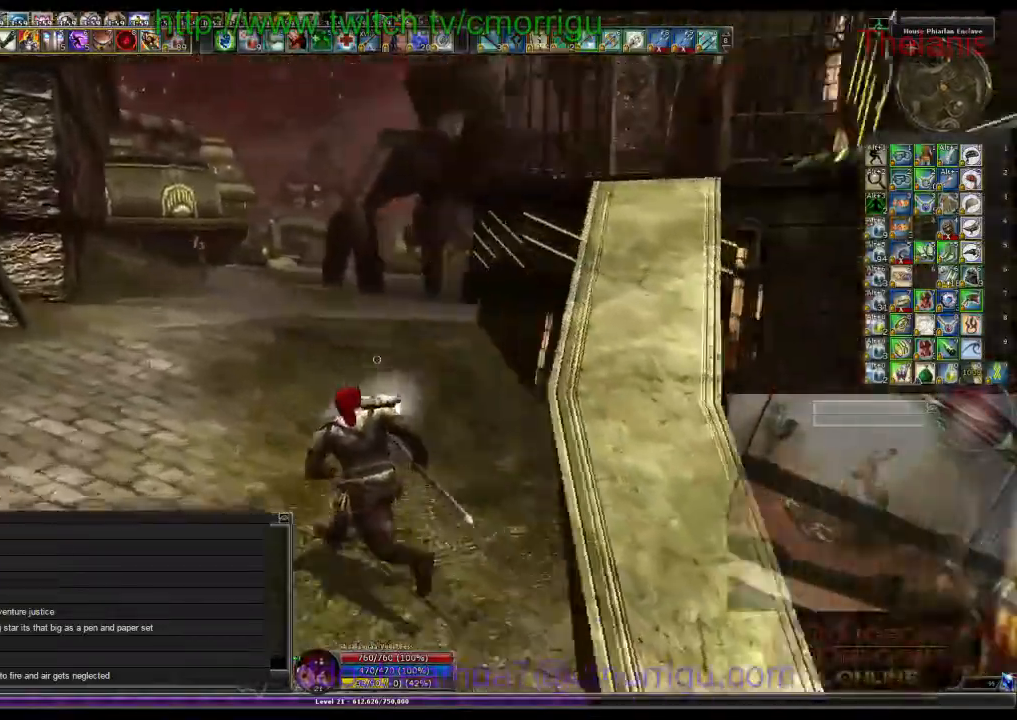
{"keys": ["w"], "events": [[67, "a", "up"]]}
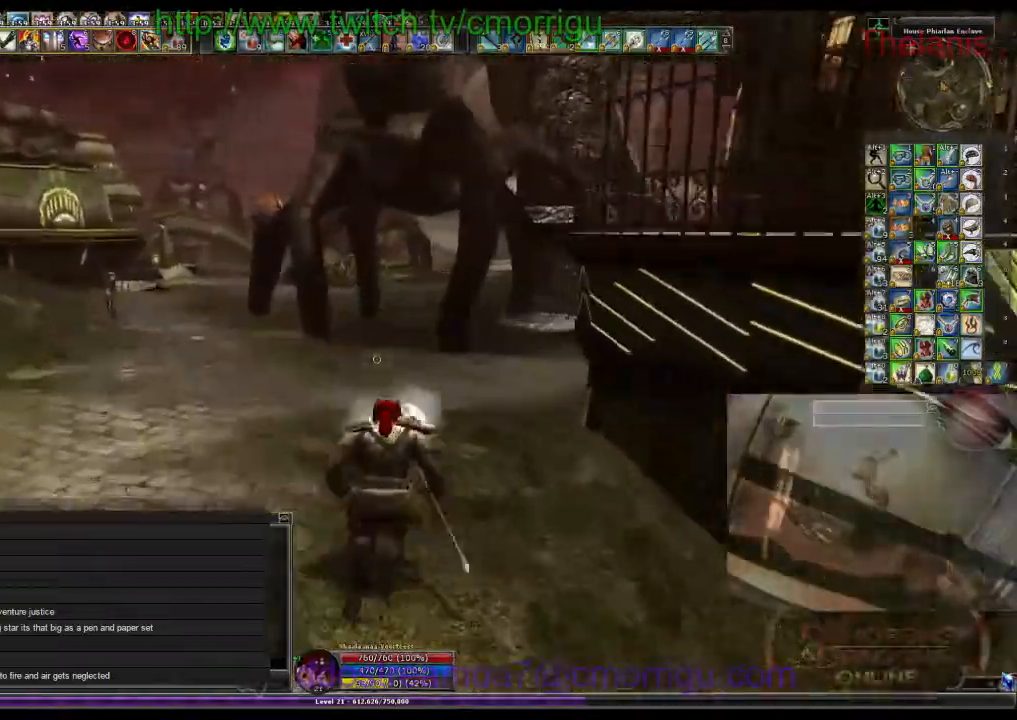
{"keys": ["w"], "events": []}
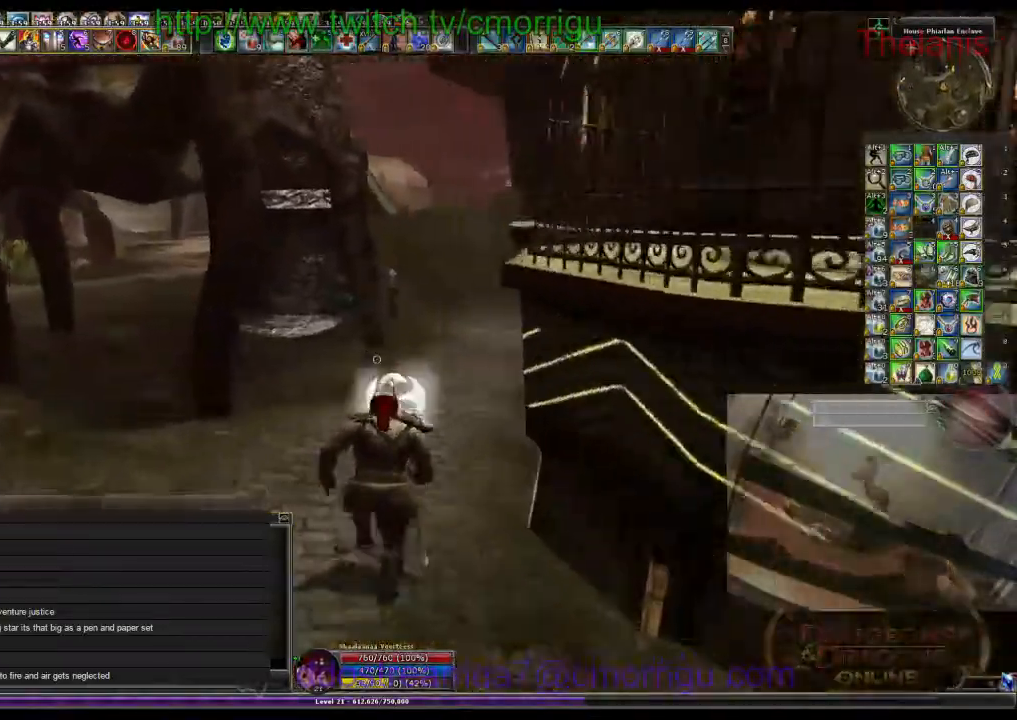
{"keys": ["w"], "events": []}
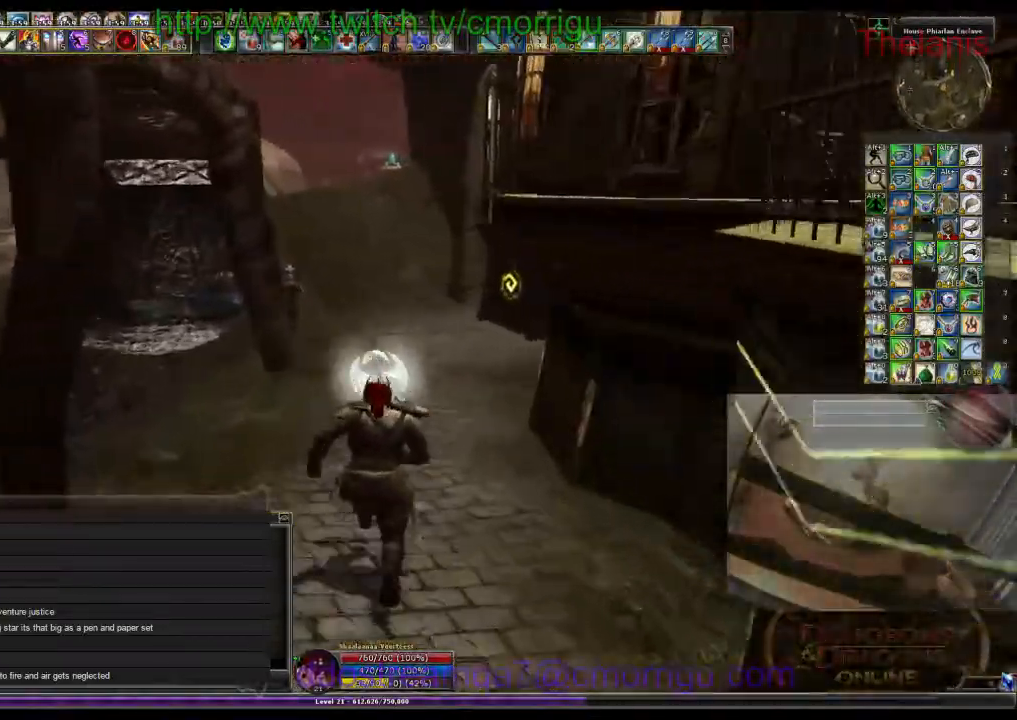
{"keys": ["w"], "events": []}
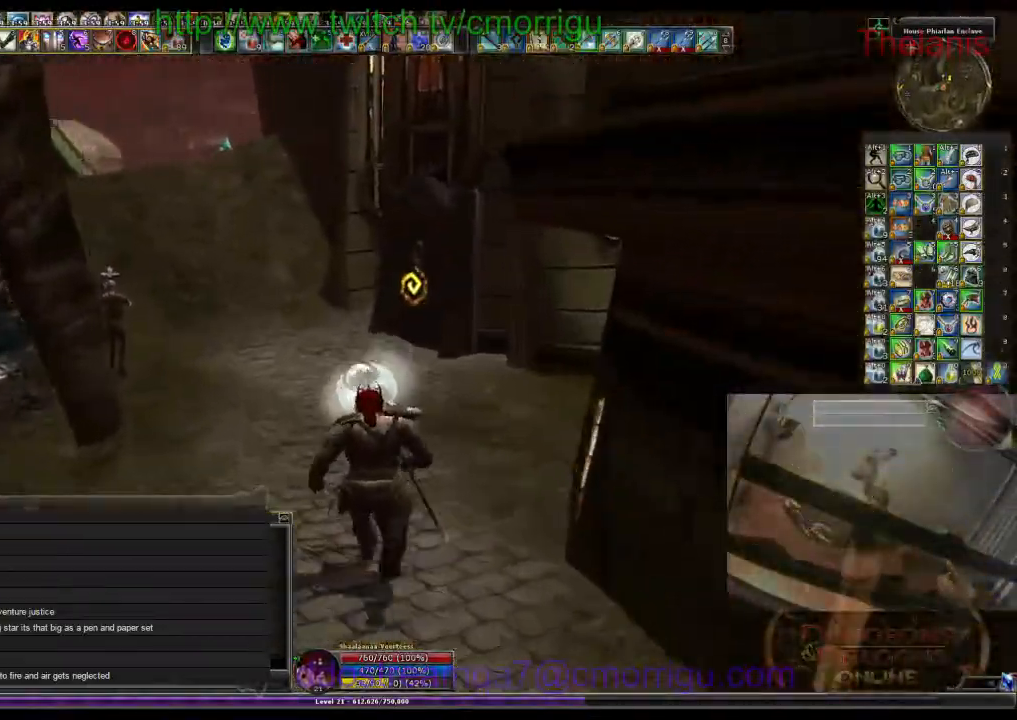
{"keys": ["w"], "events": []}
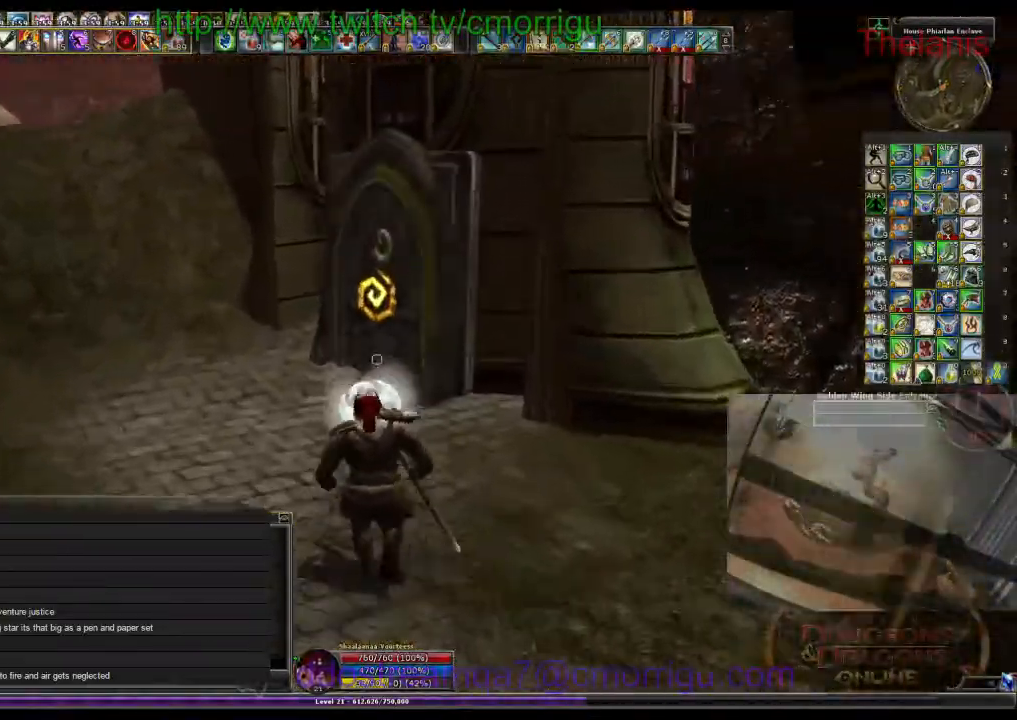
{"keys": [], "events": [[100, "a", "down"], [300, "a", "up"], [433, "w", "up"]]}
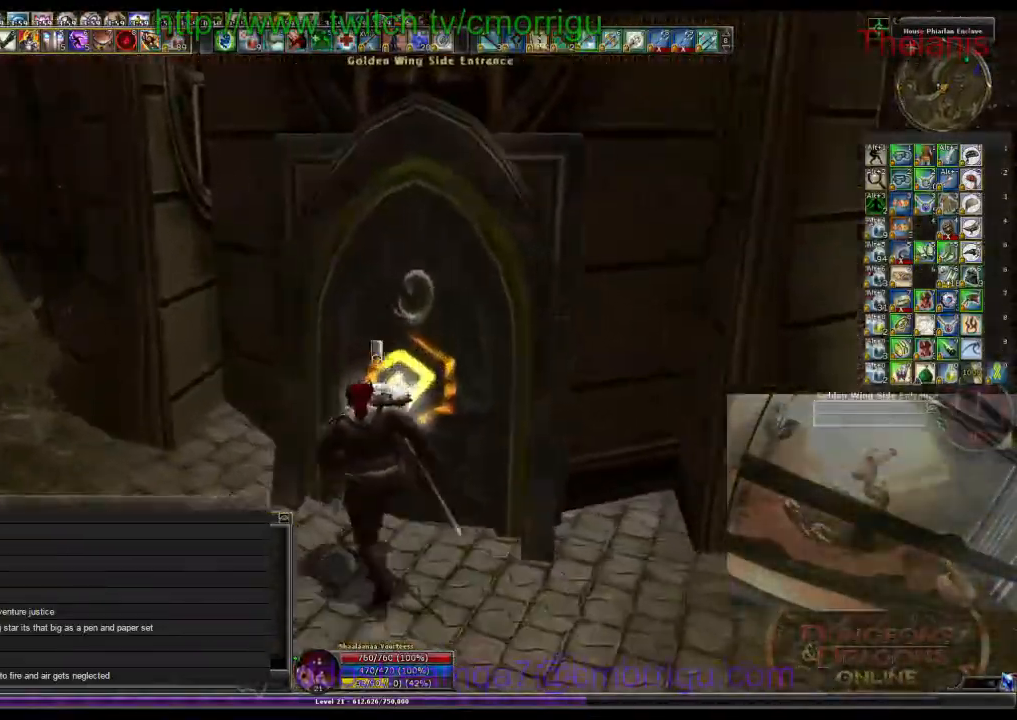
{"keys": [], "events": []}
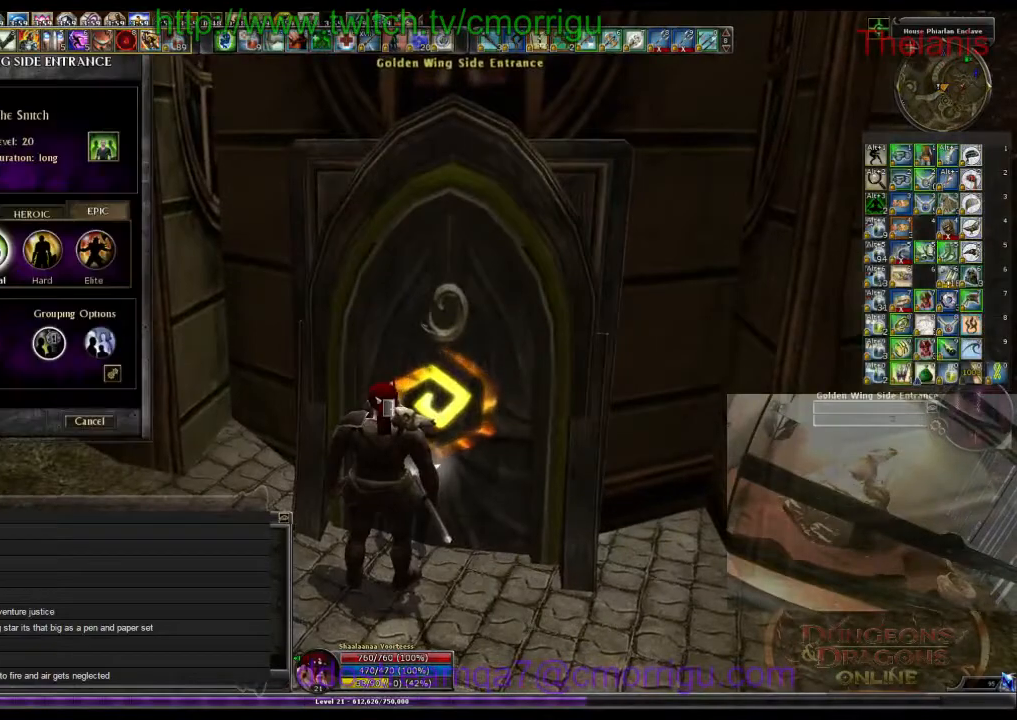
{"keys": [], "events": [[200, "d", "down"], [467, "d", "up"]]}